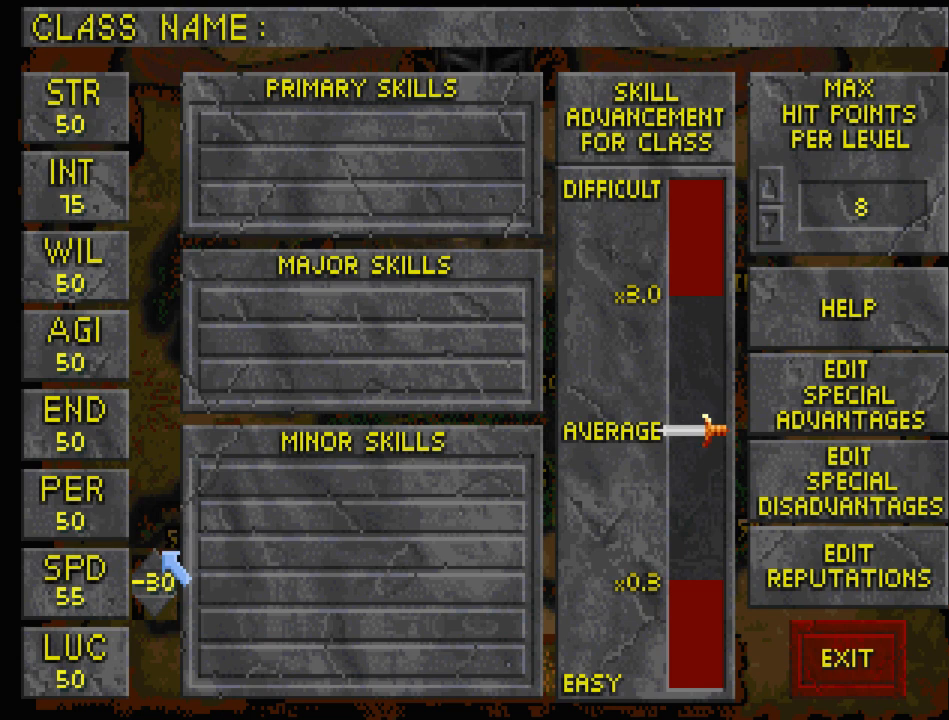
Gameplay with keyboard and mouse; each line is a JSON object with the keys and mouse buttons held at the frame after it. "events" lists presses ("down") and releases ("up") of "cast", "crouch", "down", "float_down", "float_up", "jump", "left", "map", "recast", "right", "run", "travel", "up", "mouse_left" and "mouse_right" between this image and that frame as [ms after this image, input, new state], when the widget could be followed in between. "mouse_left", "mouse_right" = the "left", "right" buttons of the "mouse" list. No other keys are recorded. Mouse movement is not recorded. Key names are as the overlay labels them; some are game actions (e.g. jump) rather than physical keys.
{"keys": [], "mouse": ["left"], "events": []}
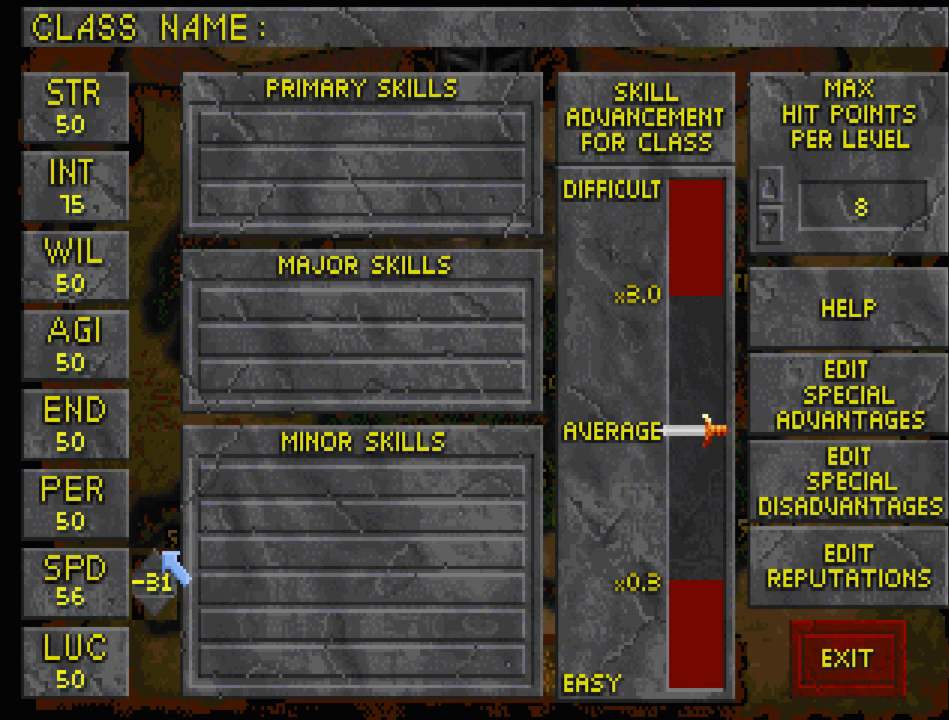
{"keys": [], "mouse": ["left"], "events": []}
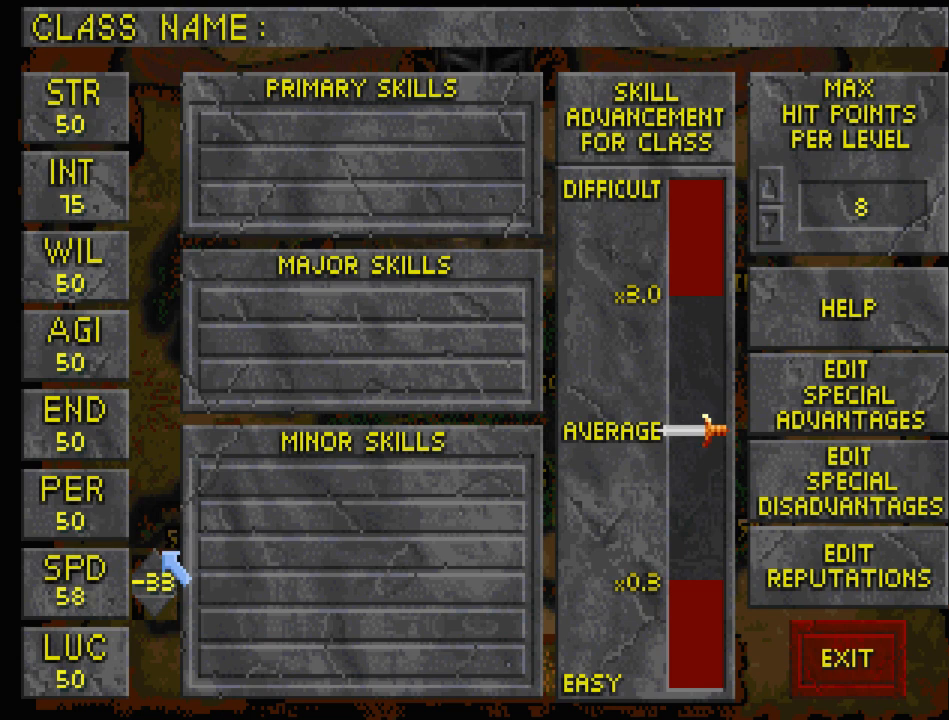
{"keys": [], "mouse": ["left"], "events": []}
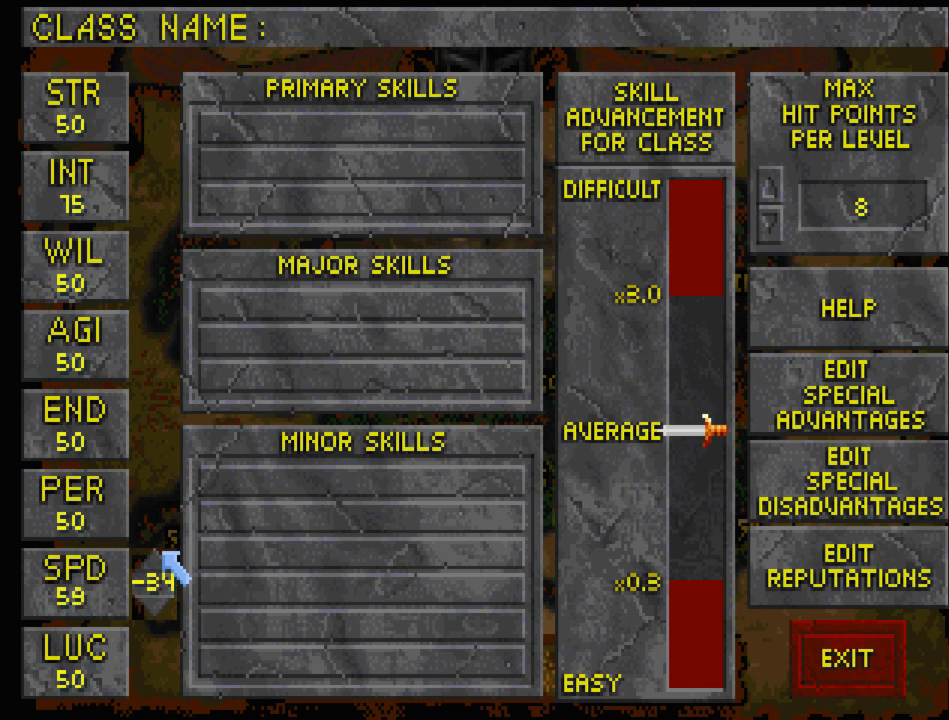
{"keys": [], "mouse": ["left"], "events": []}
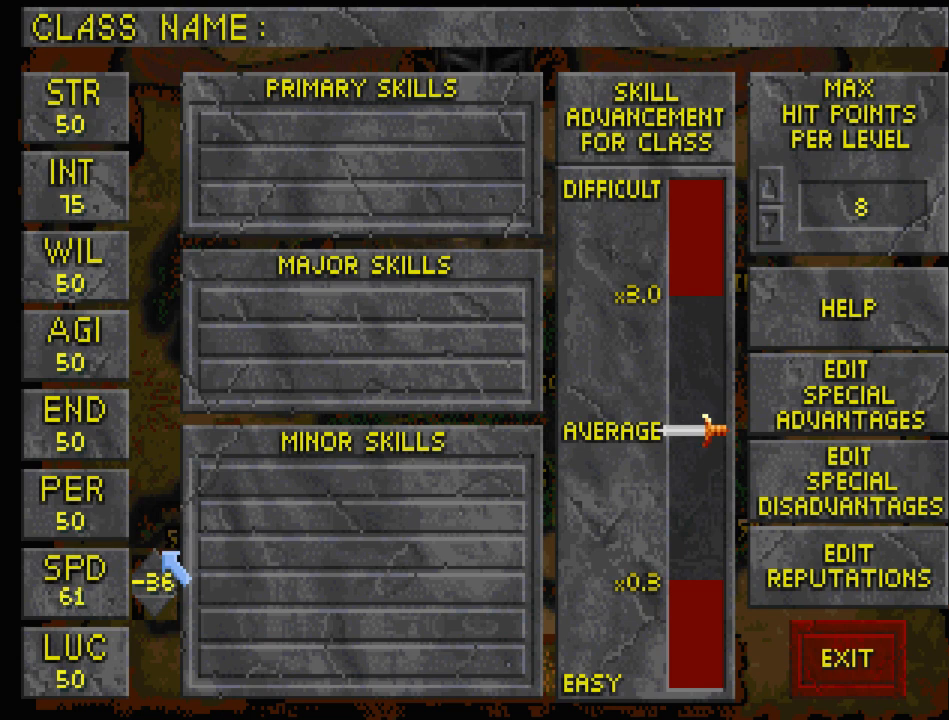
{"keys": [], "mouse": ["left"], "events": []}
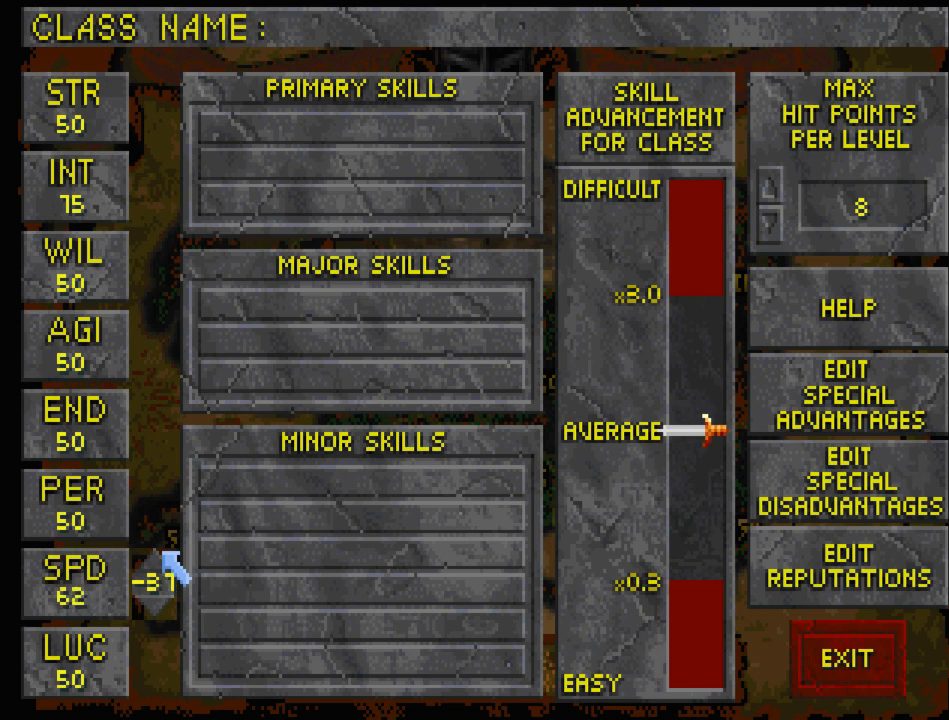
{"keys": [], "mouse": ["left"], "events": []}
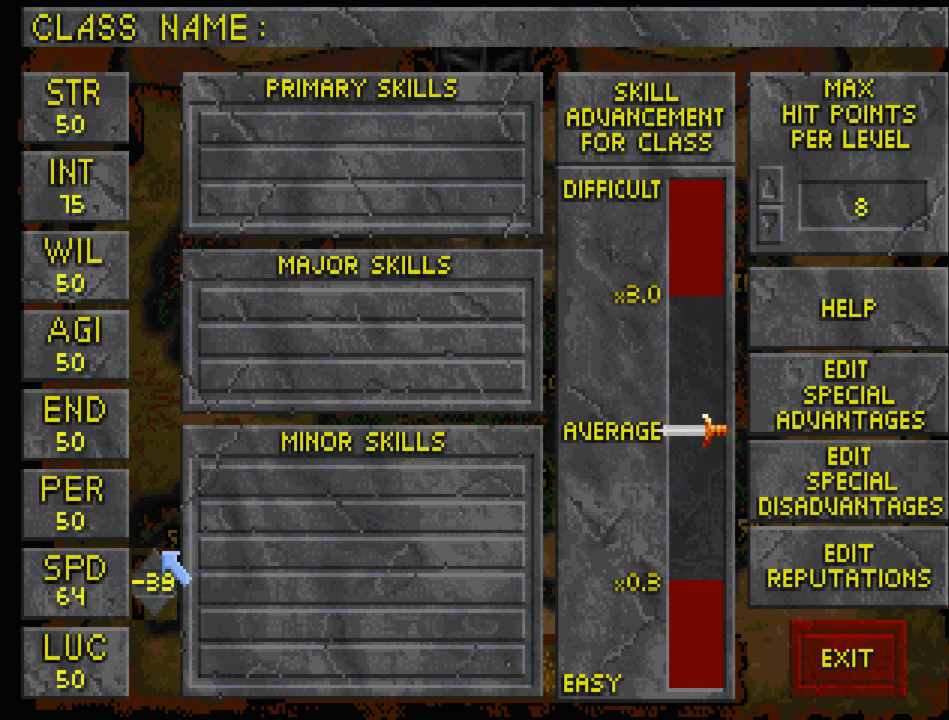
{"keys": [], "mouse": ["left"], "events": []}
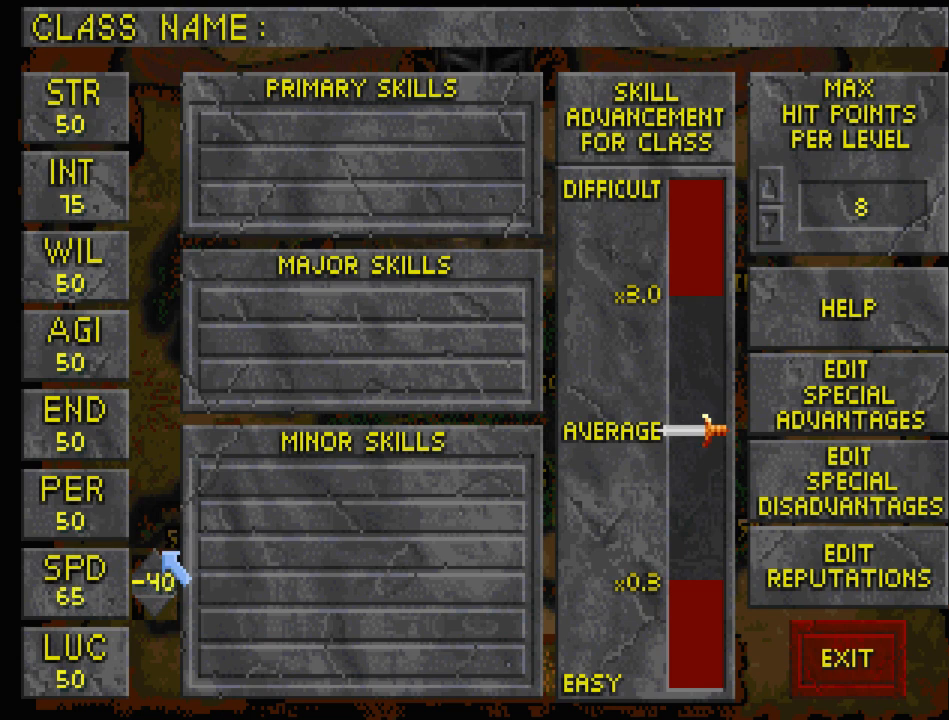
{"keys": [], "mouse": ["left"], "events": []}
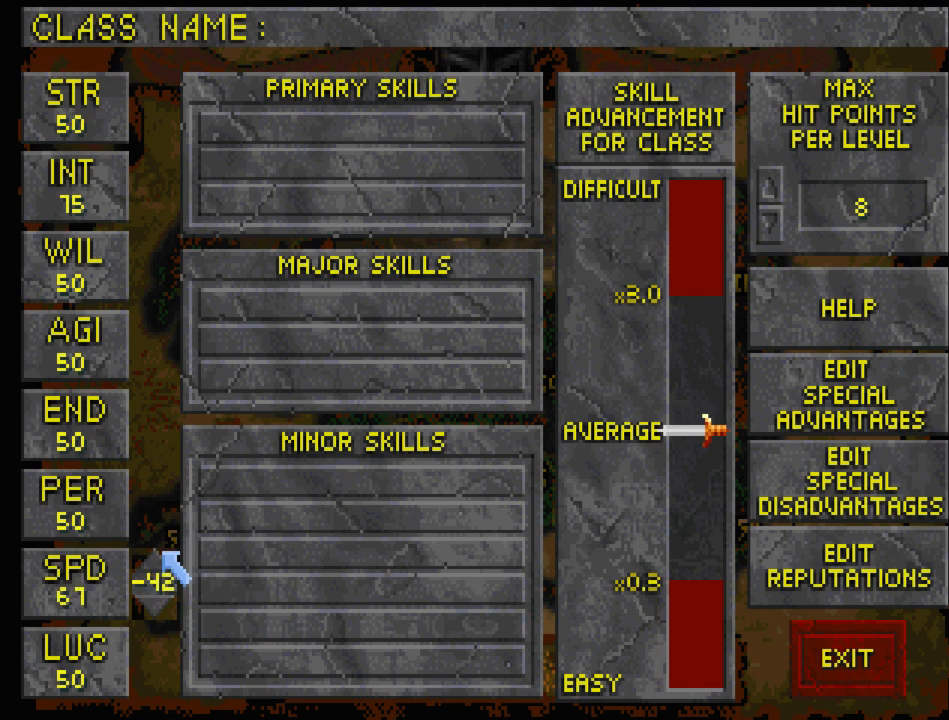
{"keys": [], "mouse": ["left"], "events": []}
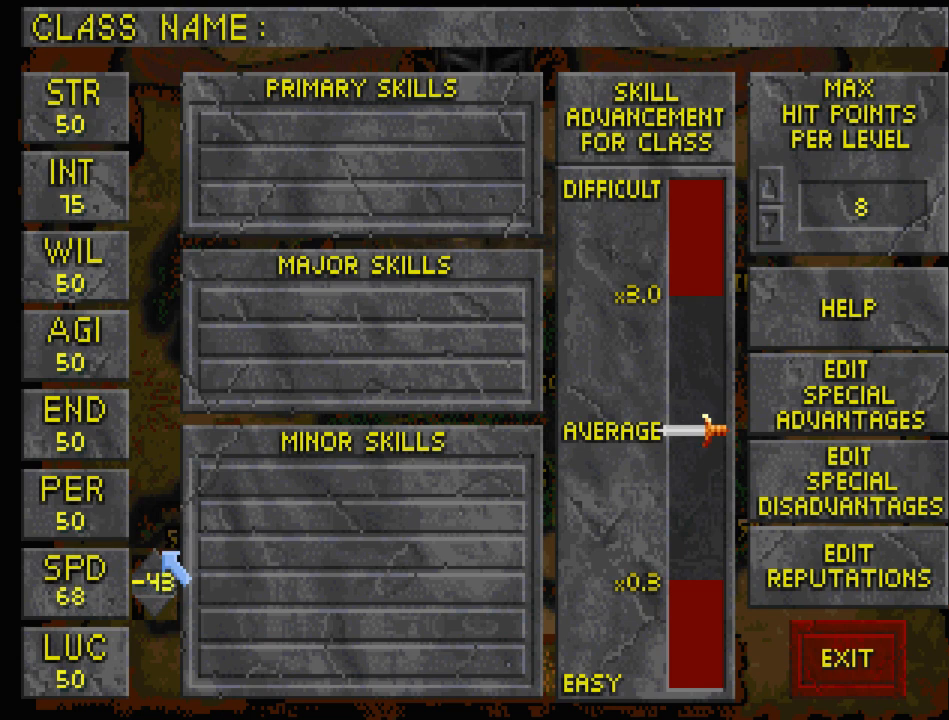
{"keys": [], "mouse": ["left"], "events": []}
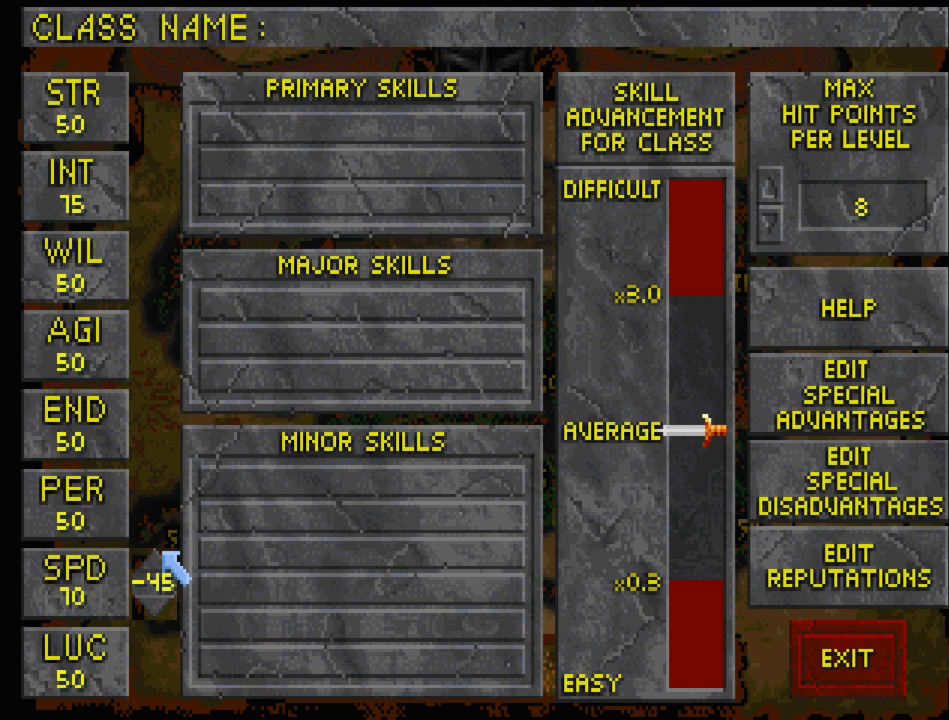
{"keys": [], "mouse": ["left"], "events": []}
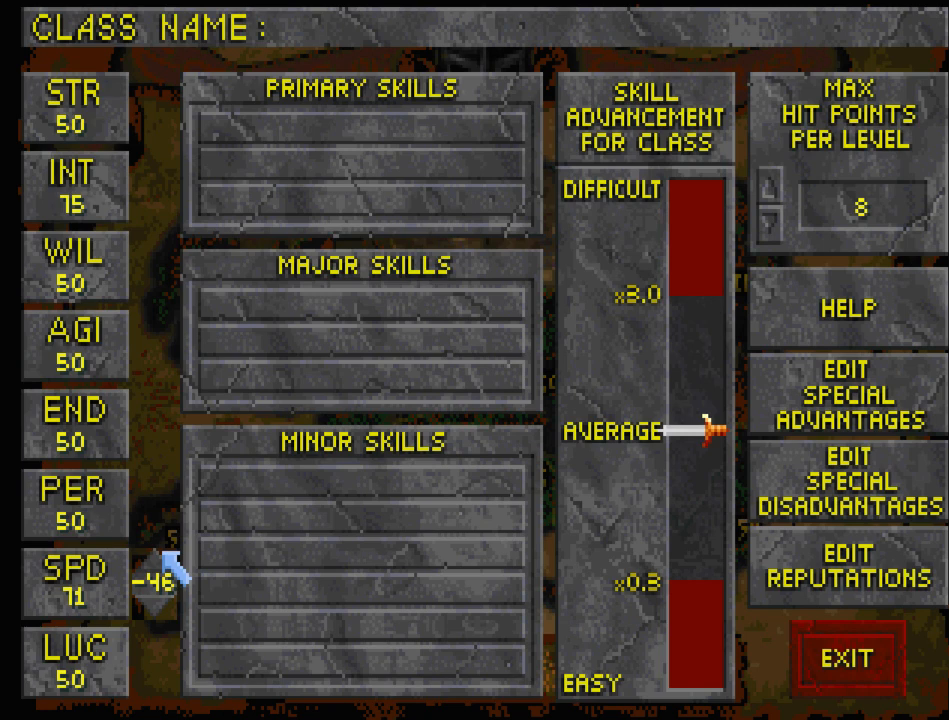
{"keys": [], "mouse": ["left"], "events": []}
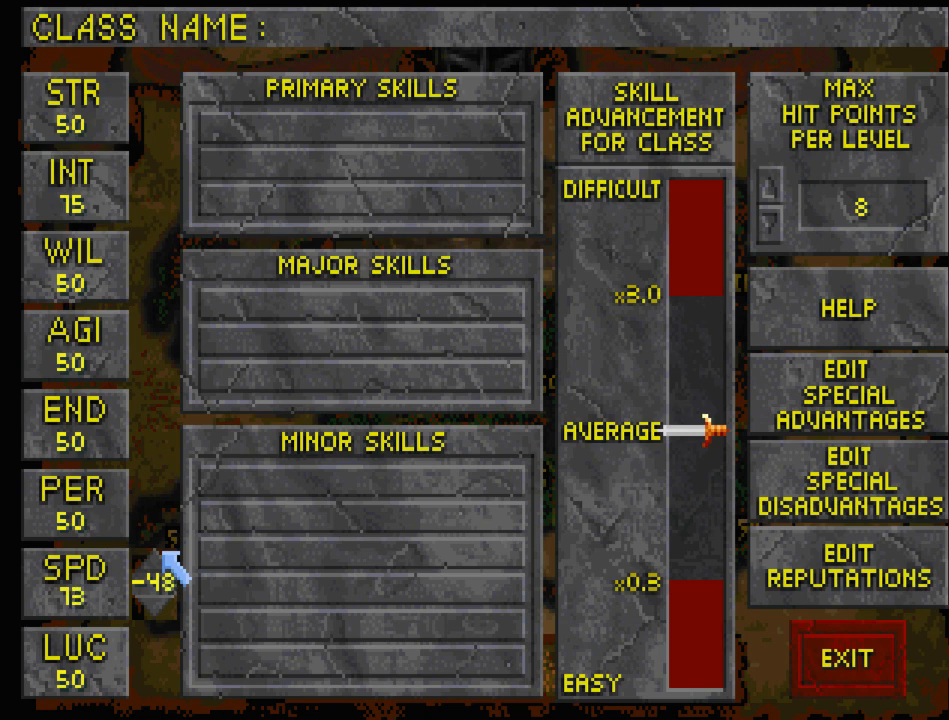
{"keys": [], "mouse": ["left"], "events": []}
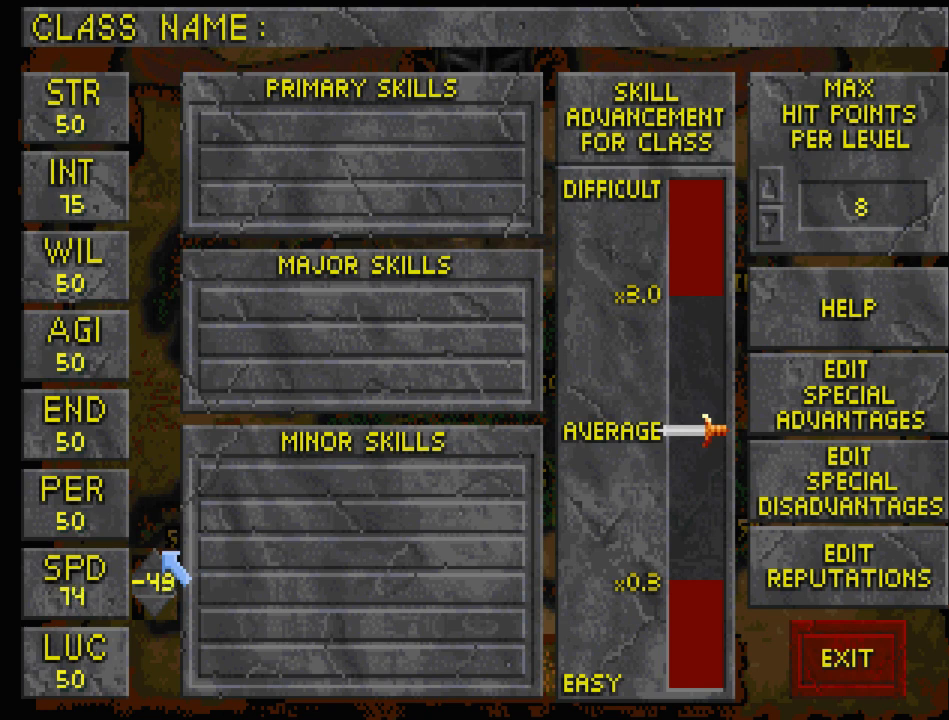
{"keys": [], "mouse": [], "events": [[300, "mouse_left", "up"]]}
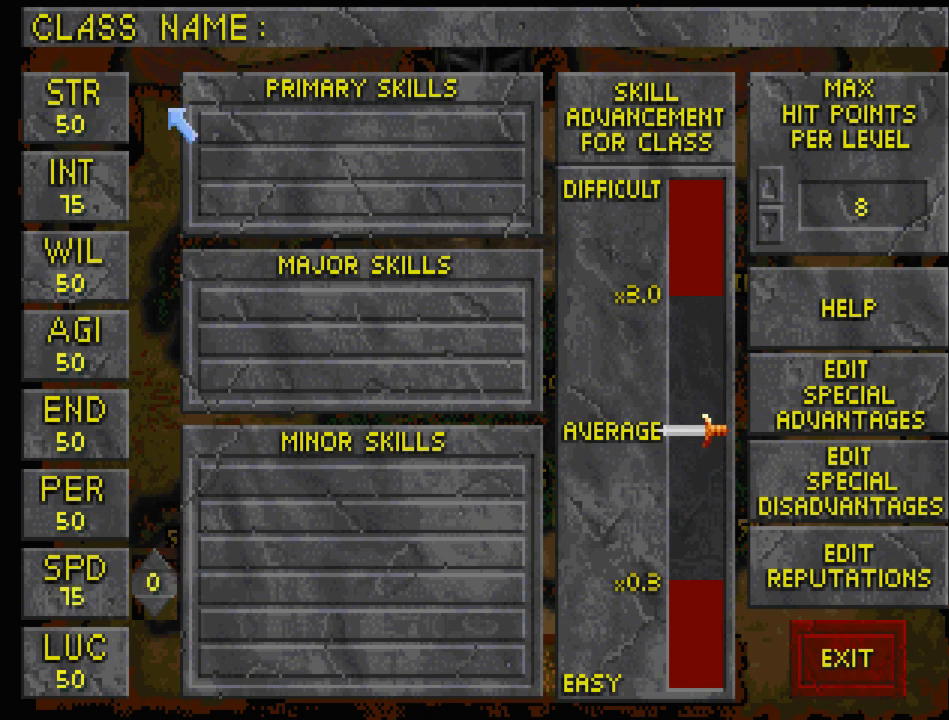
{"keys": [], "mouse": [], "events": [[400, "mouse_left", "down"], [467, "mouse_left", "up"]]}
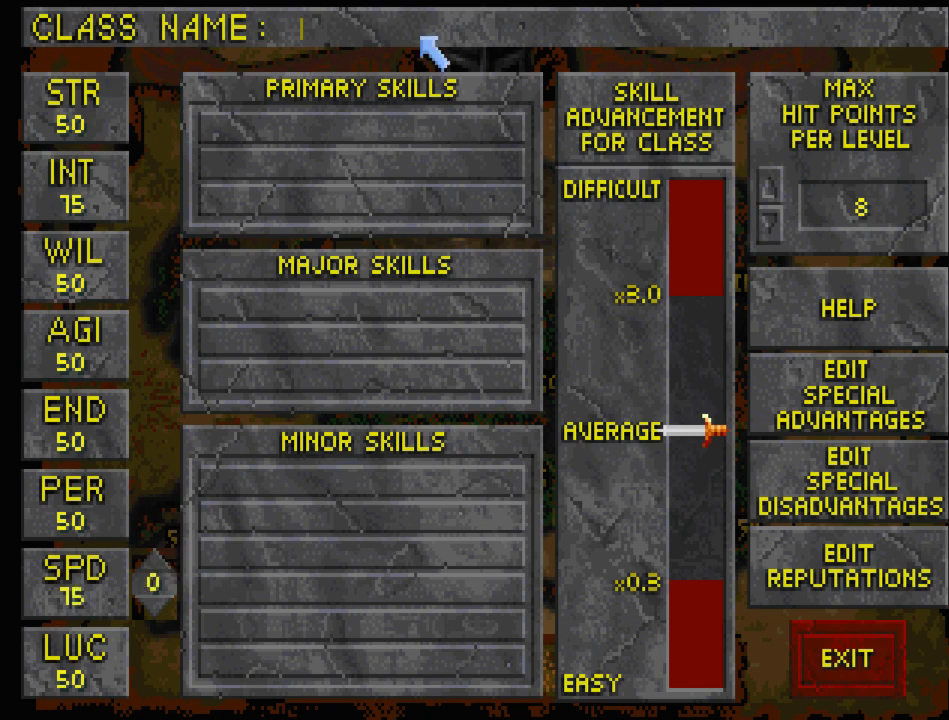
{"keys": [], "mouse": [], "events": []}
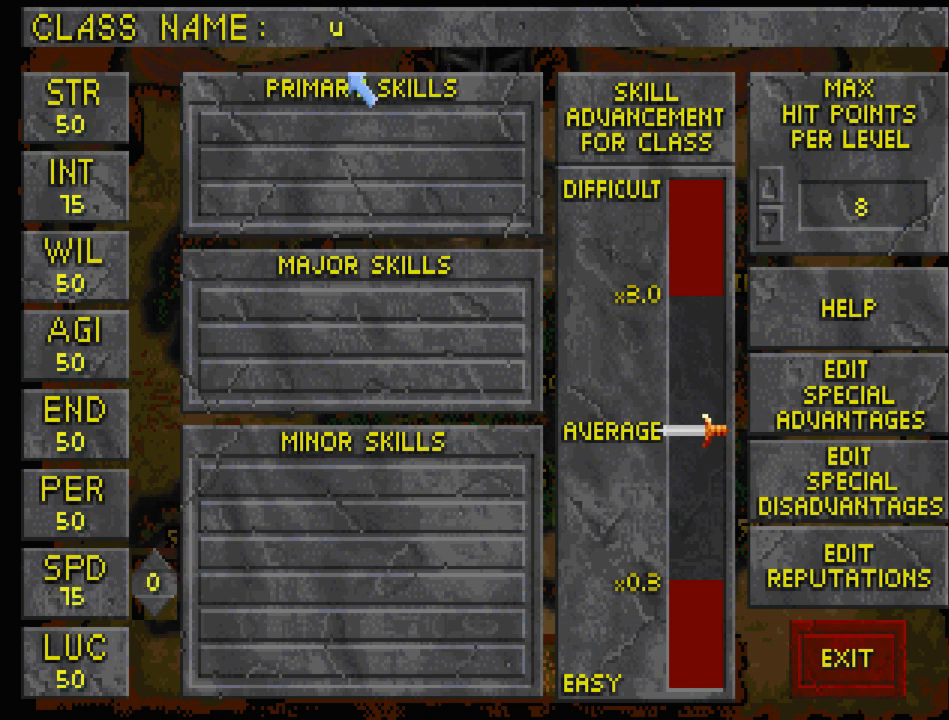
{"keys": [], "mouse": [], "events": [[300, "mouse_left", "down"], [400, "mouse_left", "up"]]}
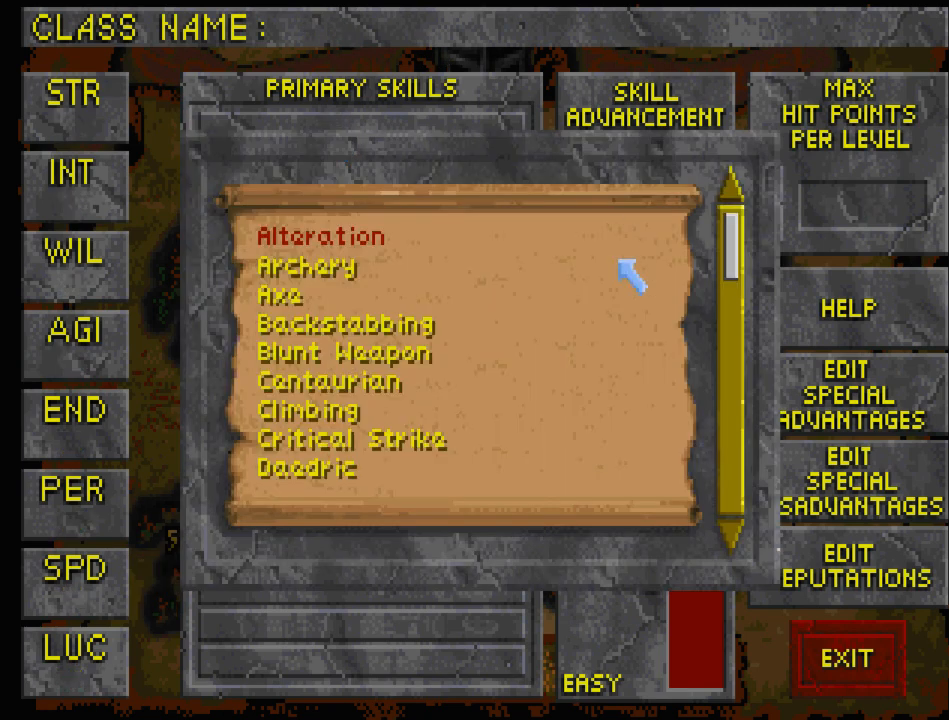
{"keys": [], "mouse": [], "events": []}
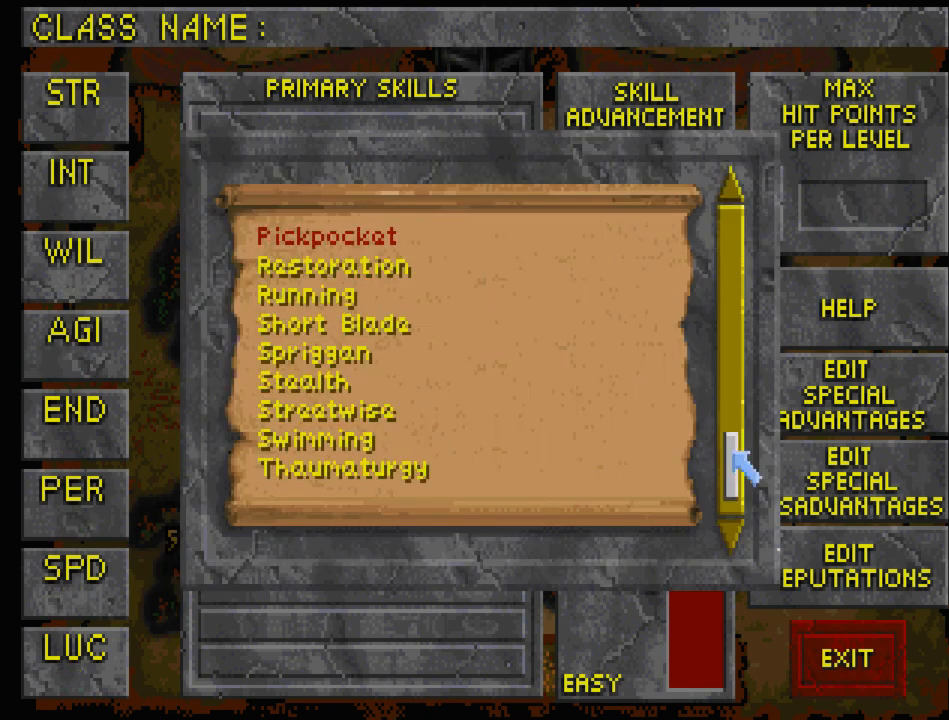
{"keys": [], "mouse": ["left"], "events": [[33, "mouse_left", "down"], [267, "mouse_left", "up"], [500, "mouse_left", "down"]]}
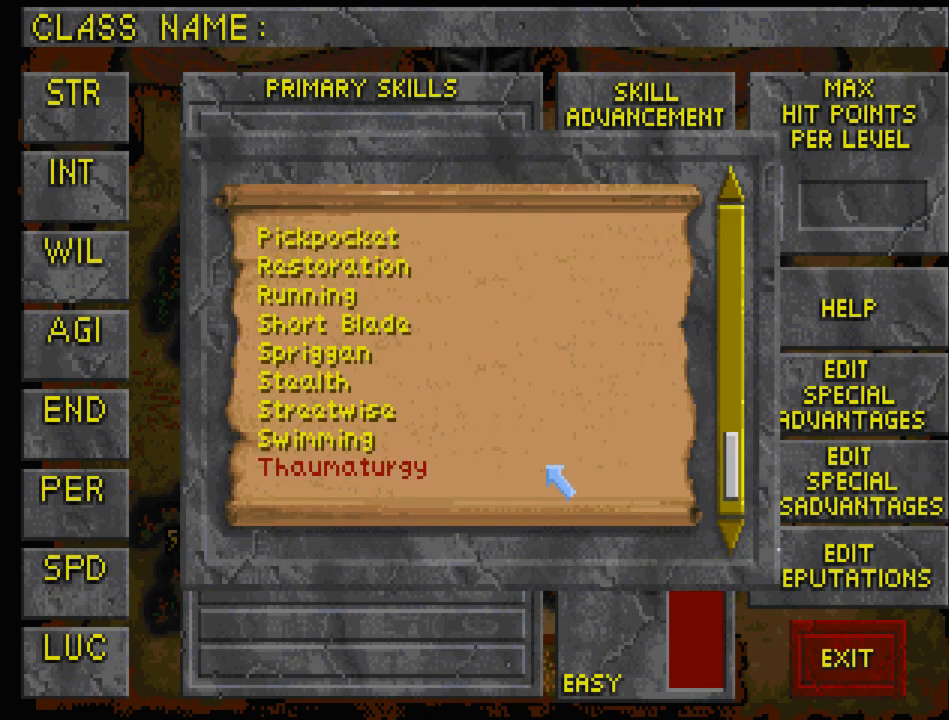
{"keys": [], "mouse": [], "events": [[100, "mouse_left", "up"], [133, "mouse_left", "down"], [200, "mouse_left", "up"]]}
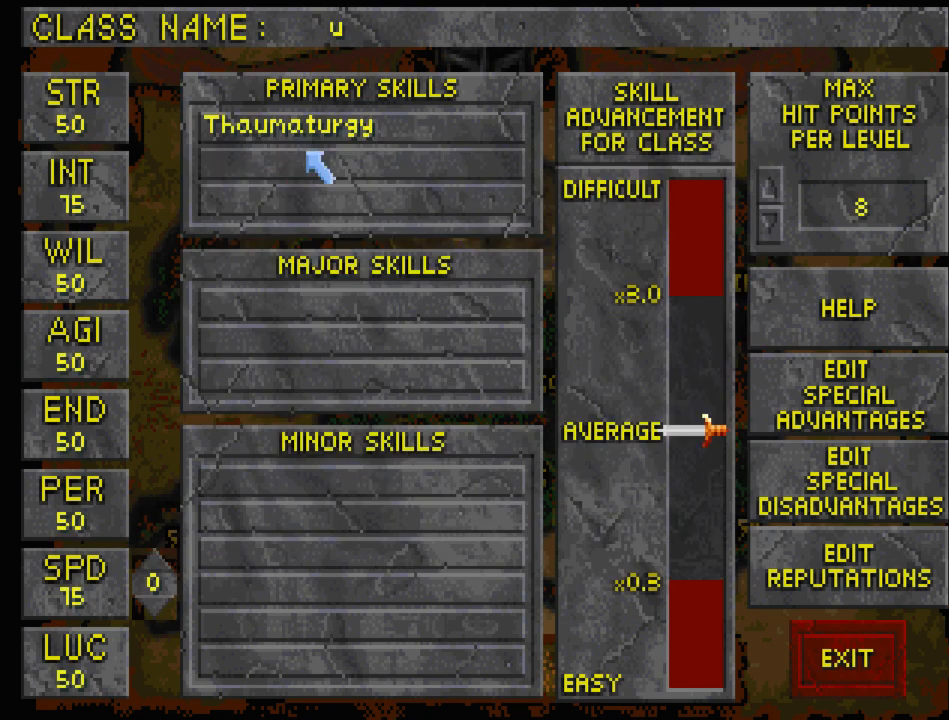
{"keys": [], "mouse": [], "events": [[167, "mouse_left", "down"], [300, "mouse_left", "up"]]}
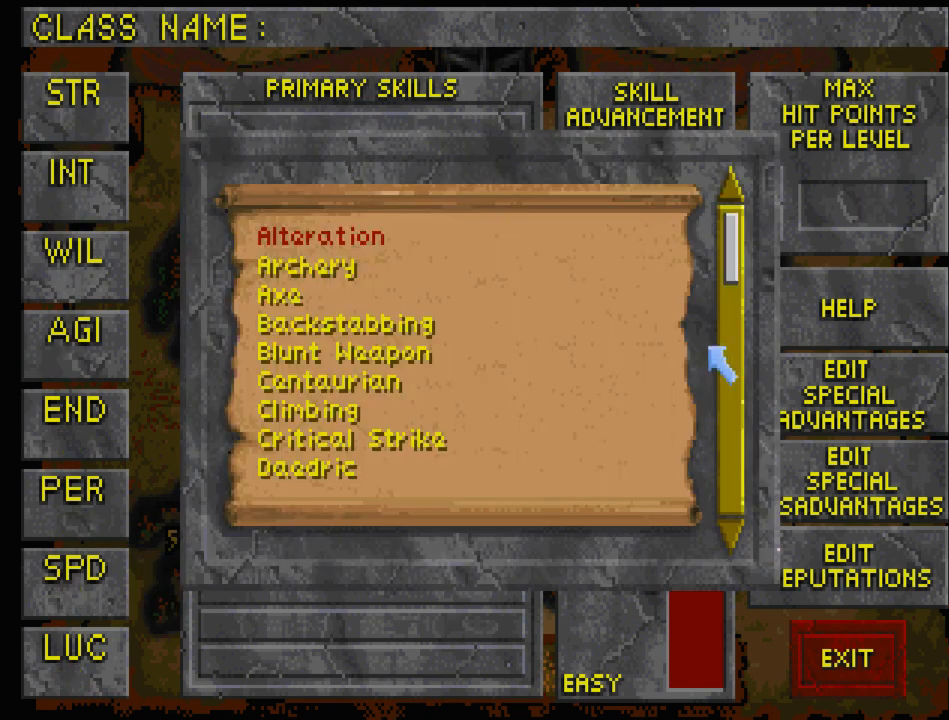
{"keys": [], "mouse": [], "events": [[267, "mouse_left", "down"], [500, "mouse_left", "up"]]}
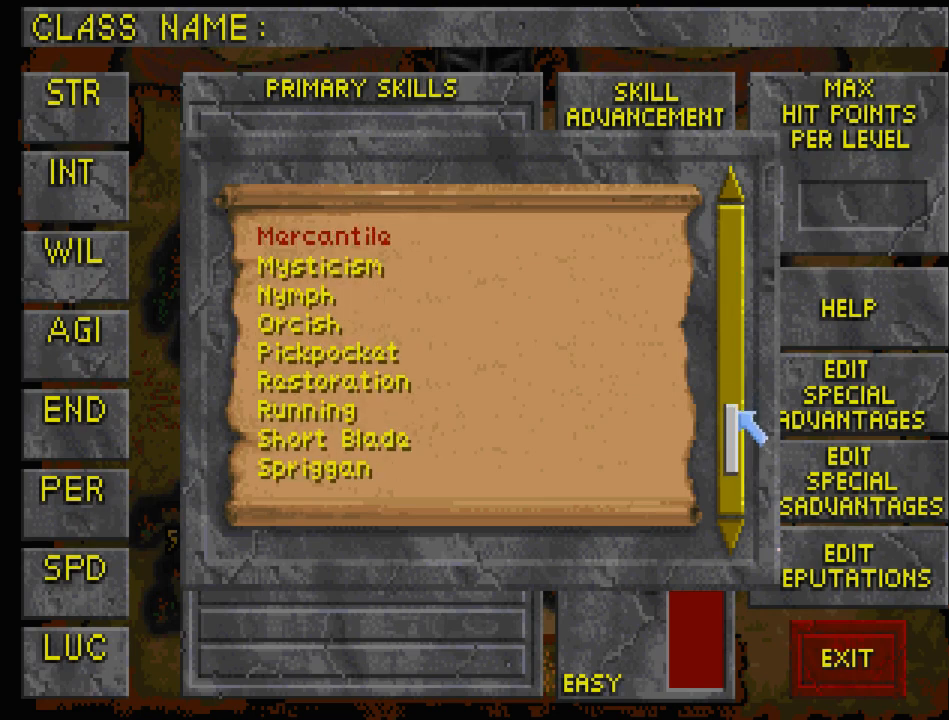
{"keys": [], "mouse": [], "events": []}
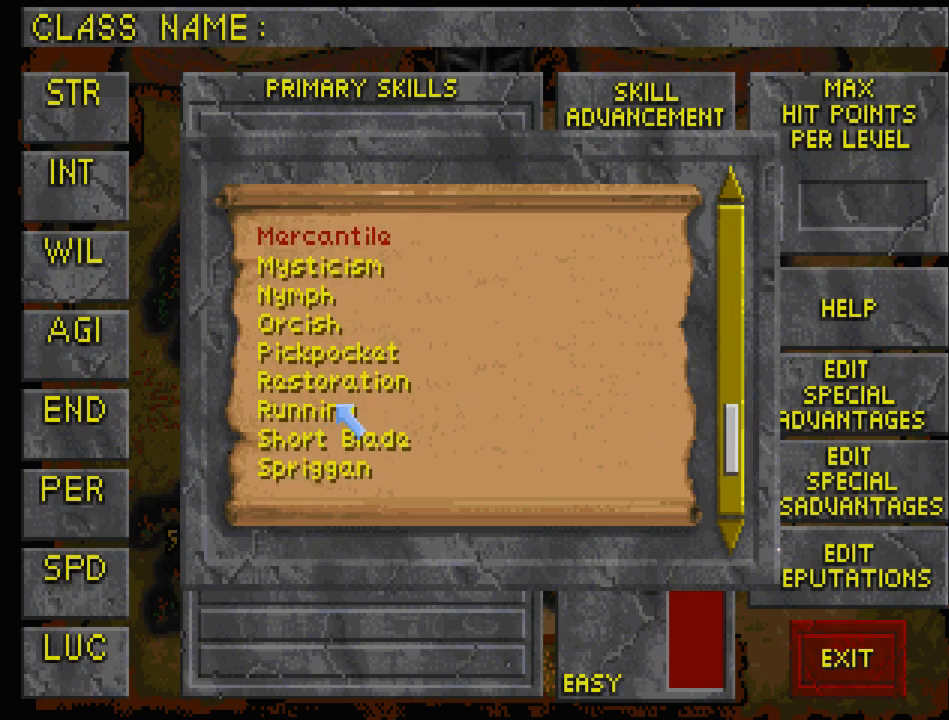
{"keys": [], "mouse": [], "events": [[67, "mouse_left", "down"], [133, "mouse_left", "up"], [200, "mouse_left", "down"], [267, "mouse_left", "up"]]}
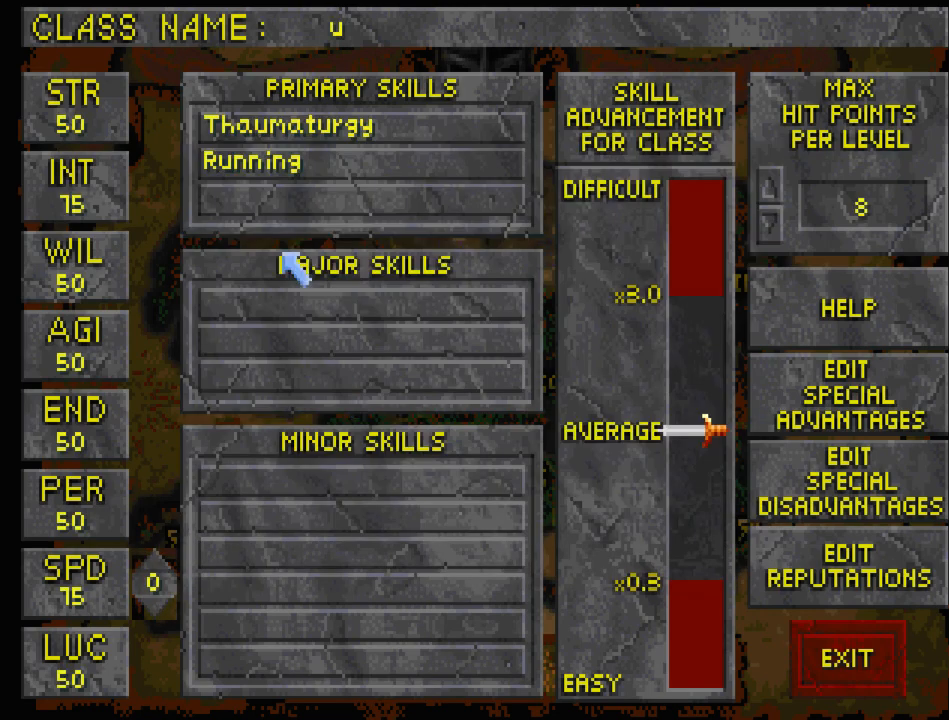
{"keys": [], "mouse": [], "events": [[300, "mouse_left", "down"], [400, "mouse_left", "up"]]}
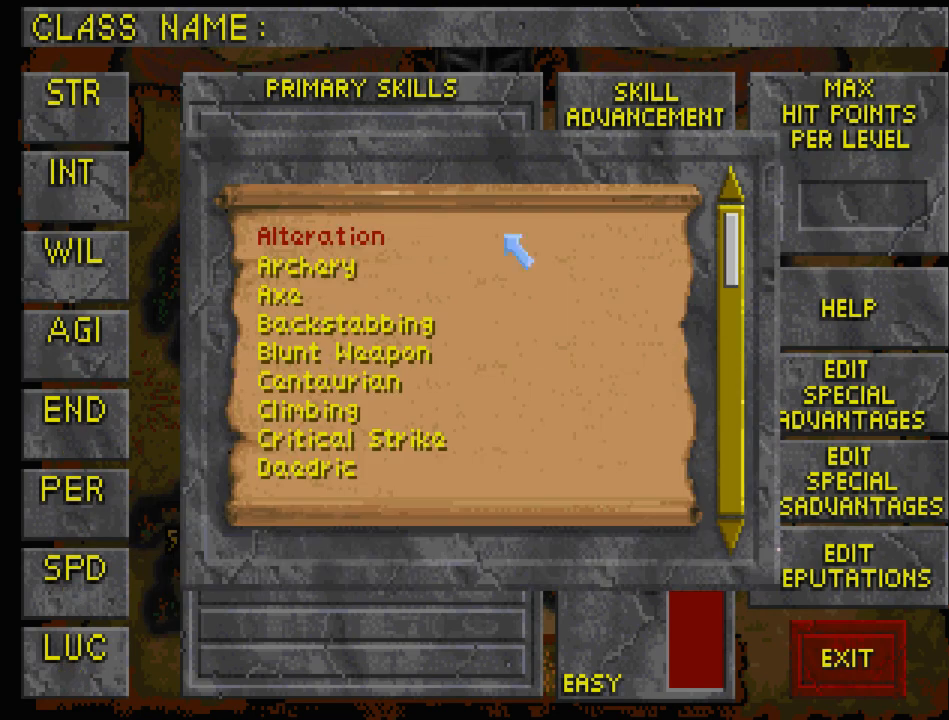
{"keys": [], "mouse": ["left"], "events": [[300, "mouse_left", "down"]]}
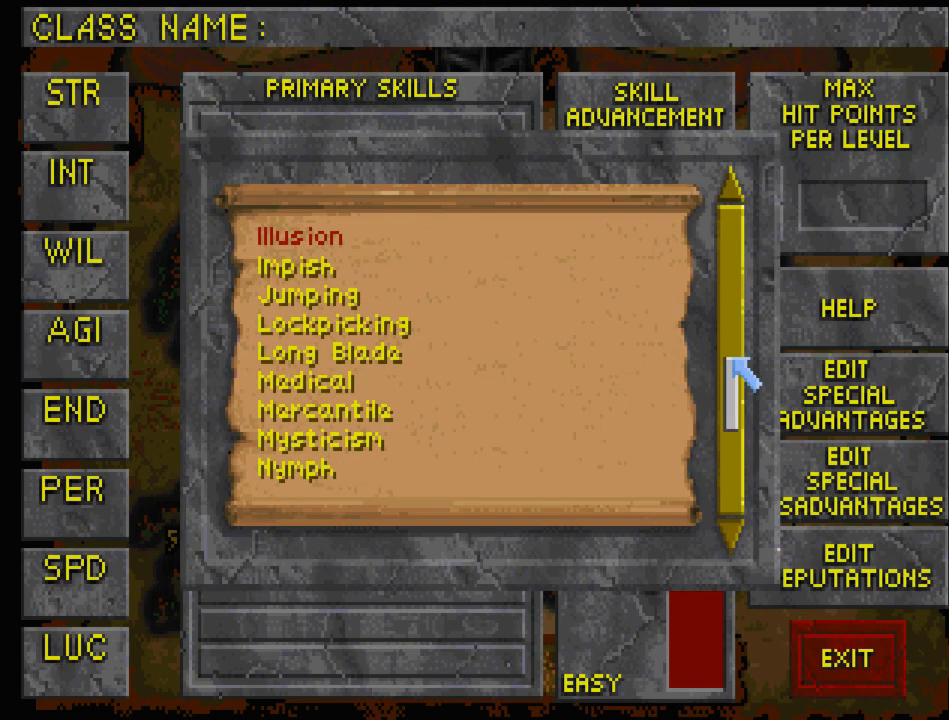
{"keys": [], "mouse": [], "events": [[33, "mouse_left", "up"]]}
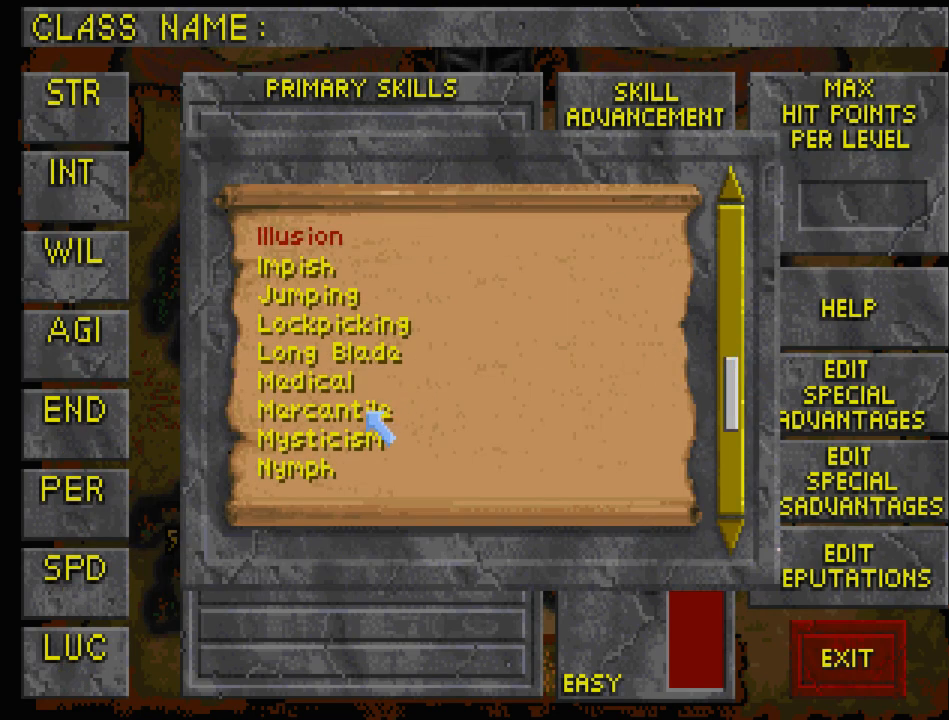
{"keys": [], "mouse": ["left"], "events": [[400, "mouse_left", "down"], [467, "mouse_left", "up"], [500, "mouse_left", "down"]]}
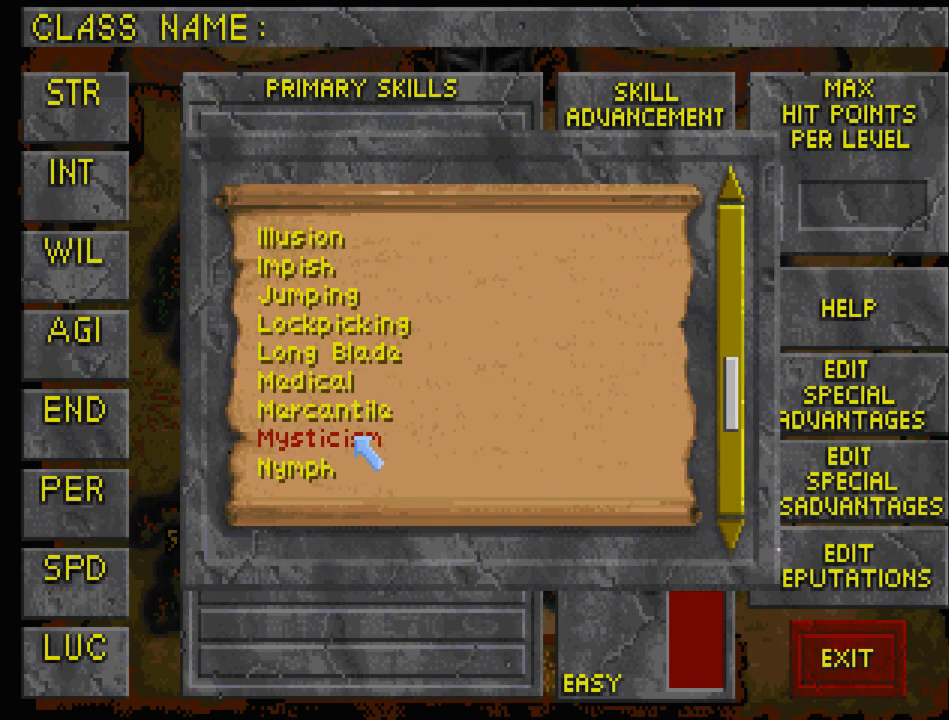
{"keys": [], "mouse": [], "events": [[67, "mouse_left", "up"]]}
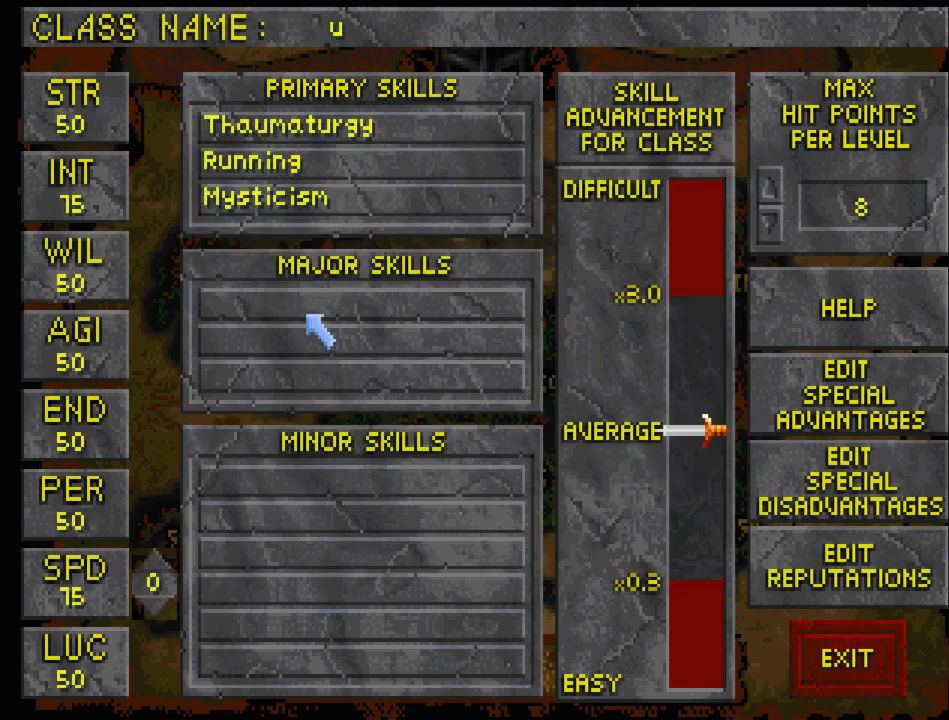
{"keys": [], "mouse": [], "events": [[67, "mouse_left", "down"], [167, "mouse_left", "up"]]}
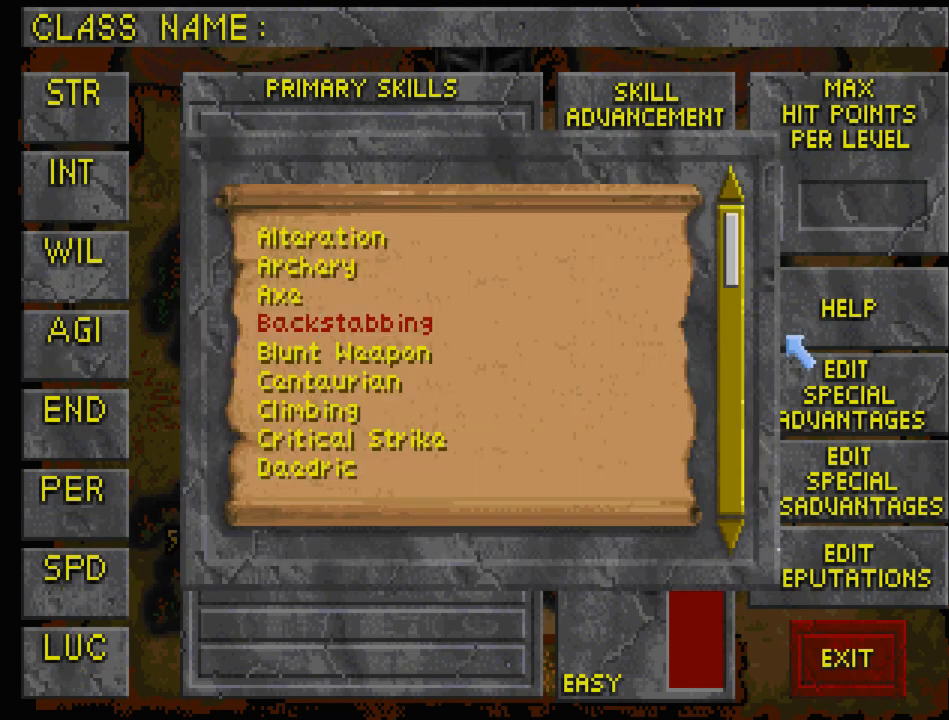
{"keys": [], "mouse": [], "events": [[200, "mouse_left", "down"], [467, "mouse_left", "up"]]}